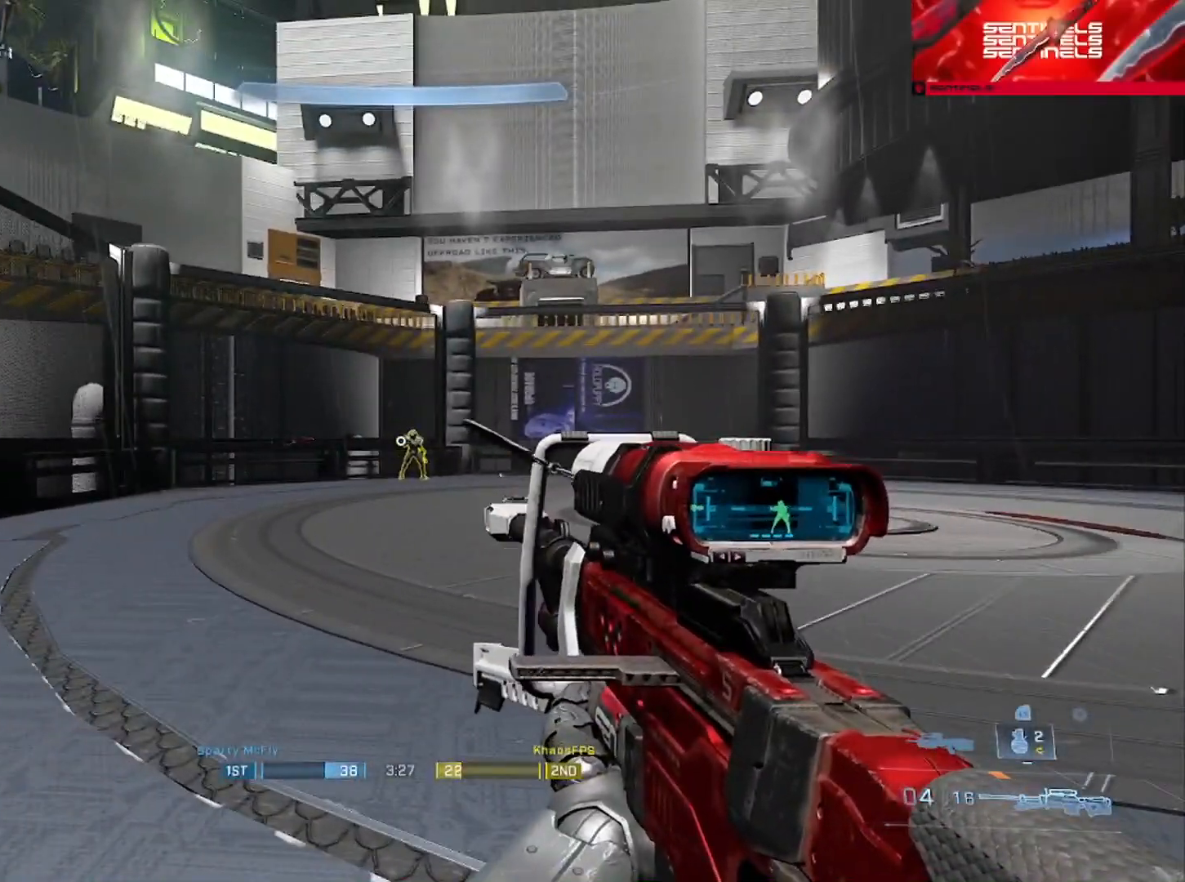
Gameplay with a controller (Xbox layout); each line is a JSON object with the inputs held at the frame after it. "events" lists button and stick changes between this image and that frame as [ms after this image, input, new state], when the widget could be followed in between.
{"buttons": [], "left_stick": "center", "right_stick": "center", "events": [[50, "left_stick", "right"], [150, "left_stick", "center"], [234, "Y", "down"], [317, "Y", "up"]]}
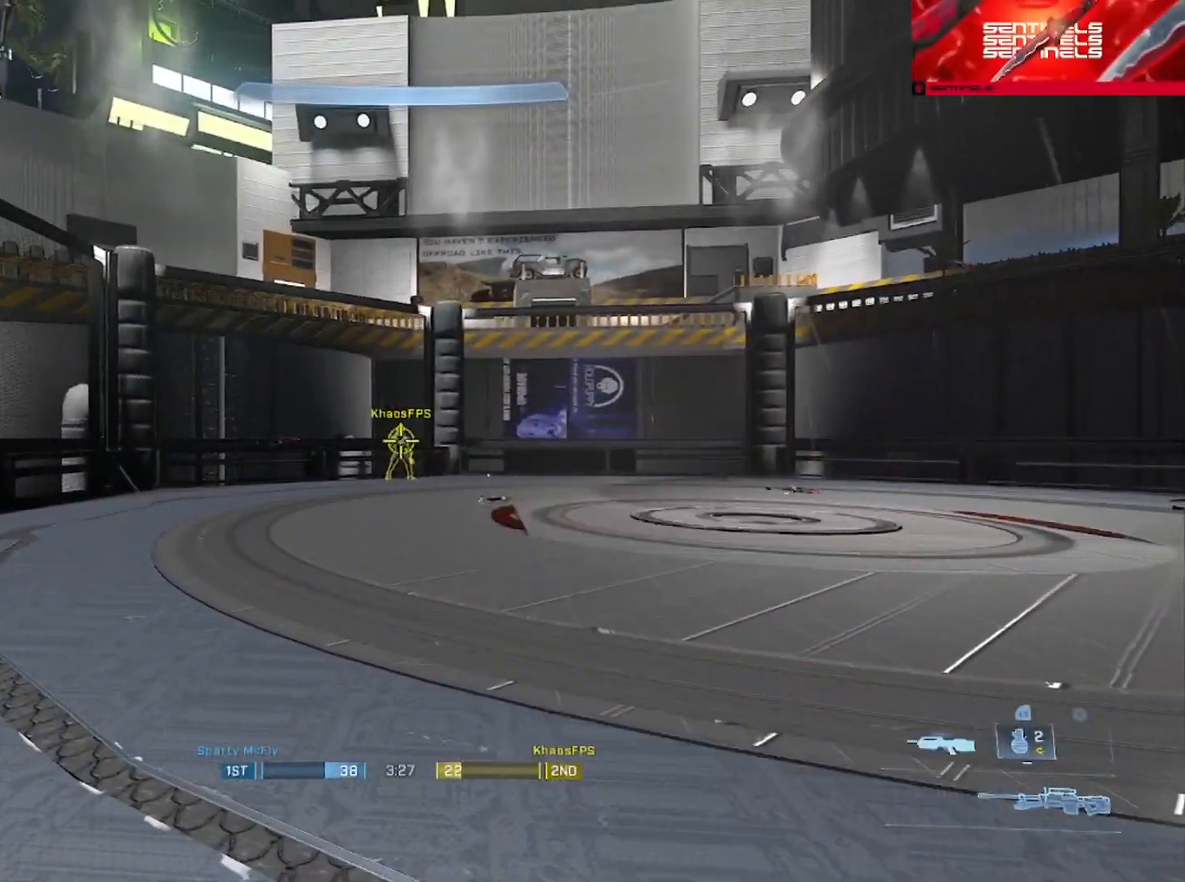
{"buttons": [], "left_stick": "center", "right_stick": "center", "events": [[50, "R3", "down"], [133, "R3", "up"]]}
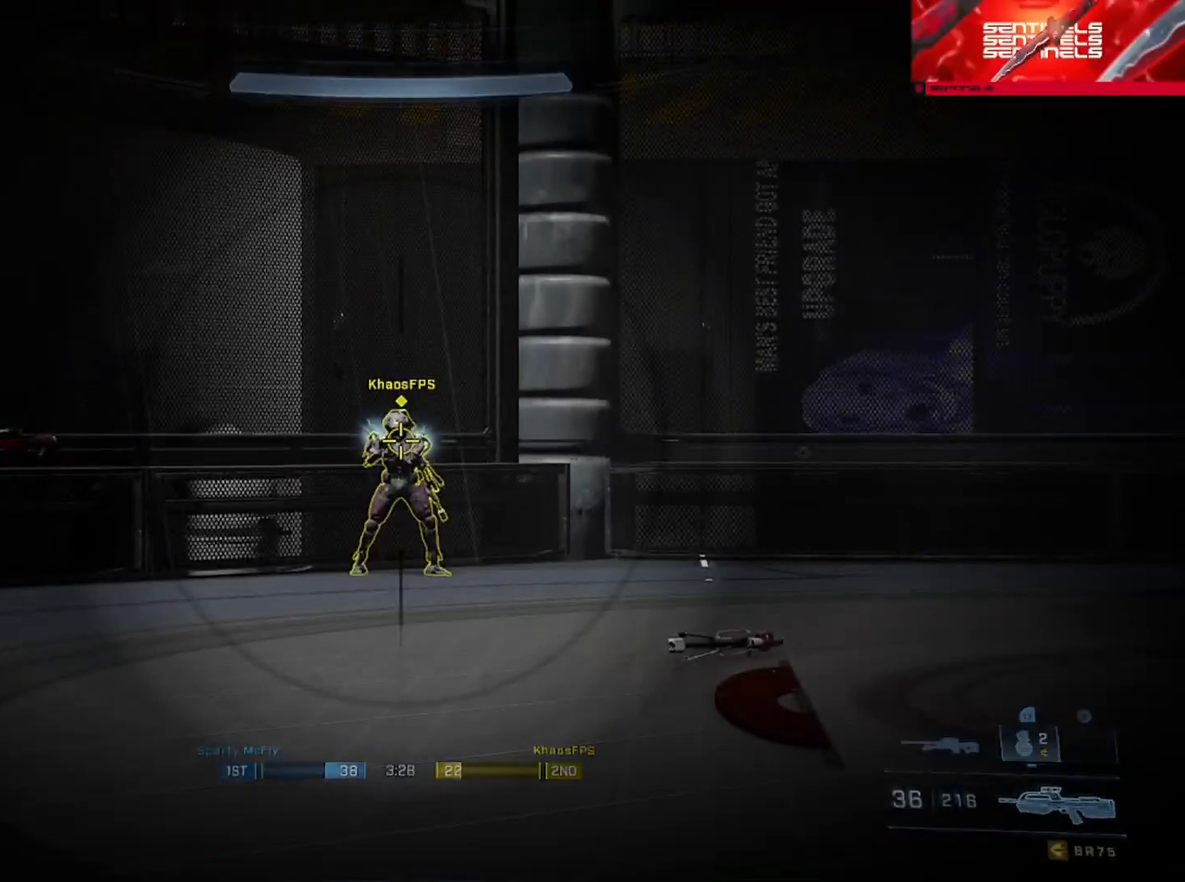
{"buttons": ["L1"], "left_stick": "up", "right_stick": "down", "events": [[100, "Y", "down"], [100, "left_stick", "right"], [150, "Y", "up"], [217, "left_stick", "center"], [267, "left_stick", "up"], [317, "right_stick", "down-left"], [451, "right_stick", "down"], [467, "L1", "down"]]}
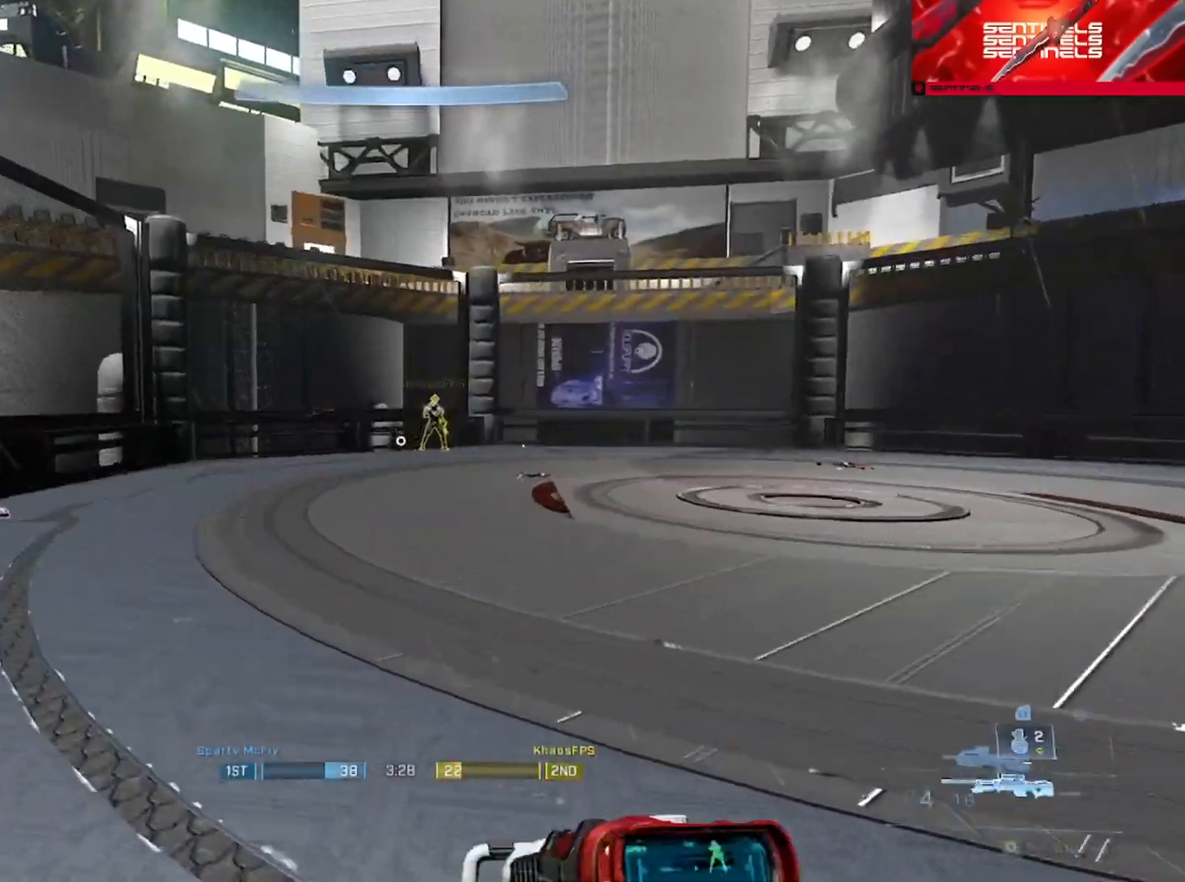
{"buttons": [], "left_stick": "down", "right_stick": "center", "events": [[16, "right_stick", "down-right"], [50, "L1", "up"], [66, "Y", "down"], [133, "Y", "up"], [183, "right_stick", "right"], [216, "Y", "down"], [266, "left_stick", "down-left"], [300, "Y", "up"], [333, "left_stick", "down"], [500, "right_stick", "center"]]}
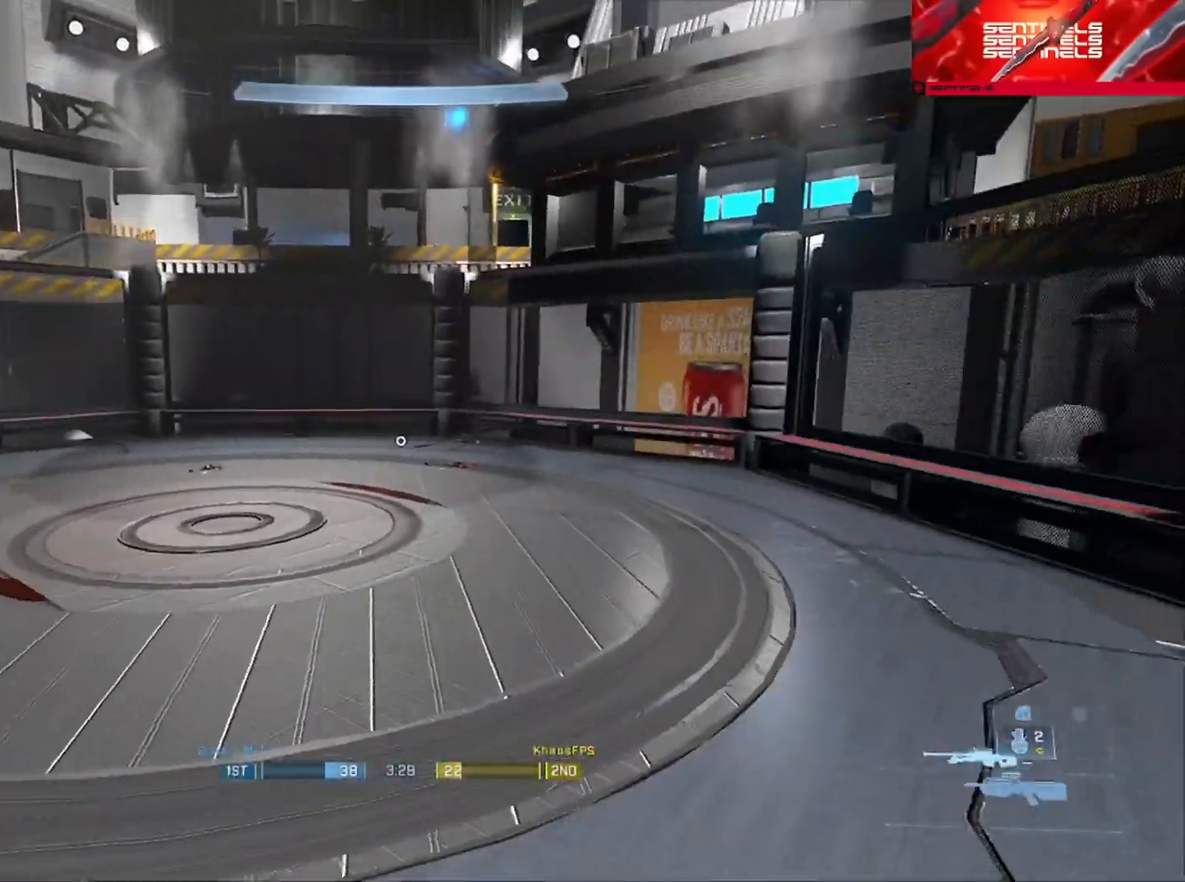
{"buttons": [], "left_stick": "center", "right_stick": "right", "events": [[284, "left_stick", "center"], [467, "right_stick", "right"]]}
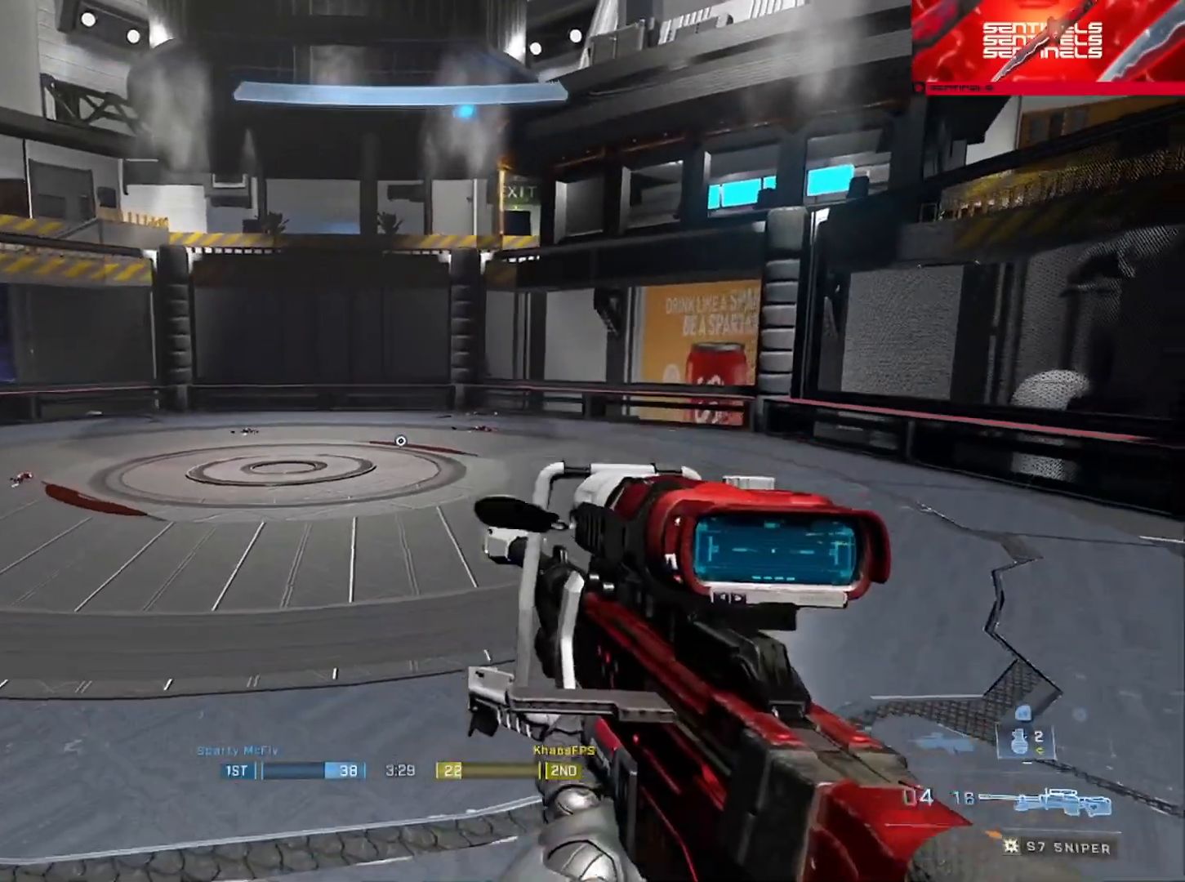
{"buttons": [], "left_stick": "up-right", "right_stick": "center", "events": [[133, "left_stick", "down-right"], [183, "Y", "down"], [250, "Y", "up"], [283, "left_stick", "center"], [350, "Y", "down"], [350, "left_stick", "up-right"], [383, "right_stick", "center"], [400, "Y", "up"]]}
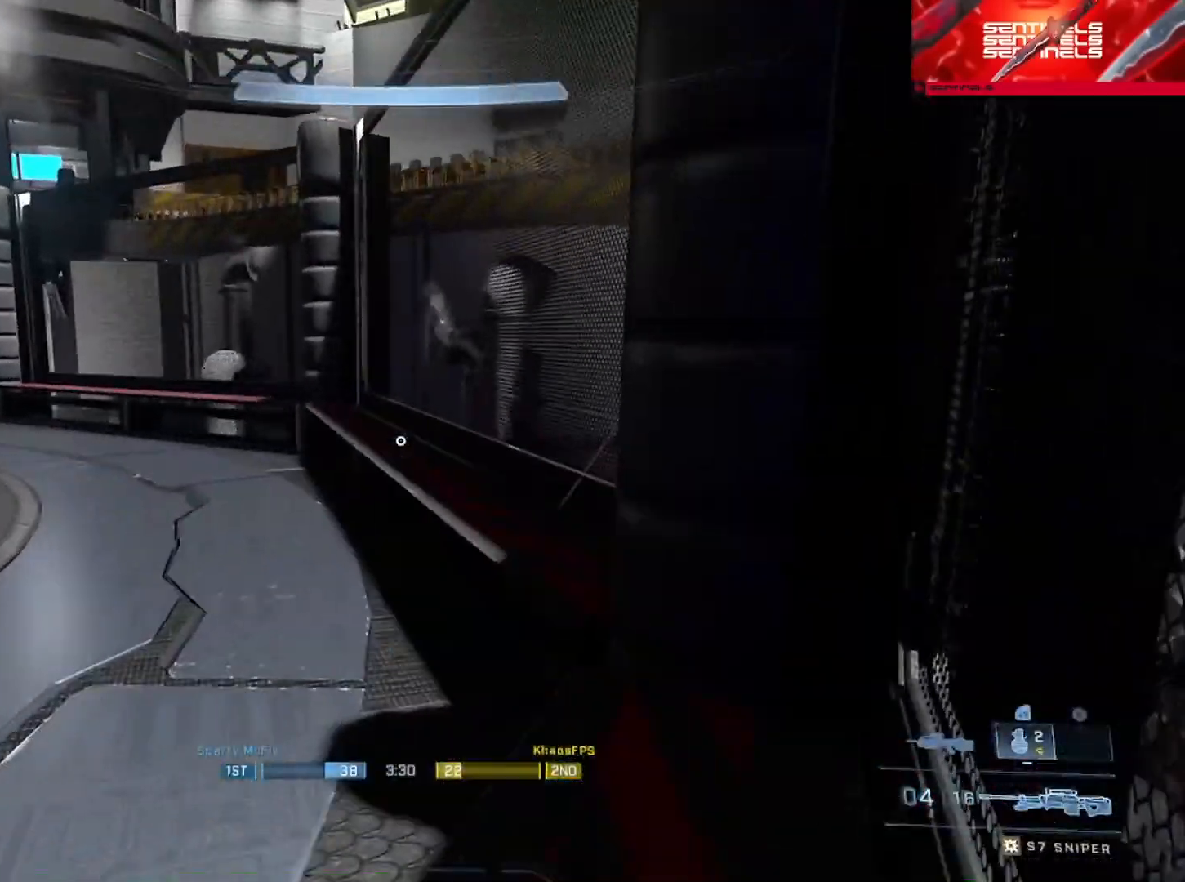
{"buttons": [], "left_stick": "up", "right_stick": "up-left", "events": [[67, "right_stick", "left"], [100, "A", "down"], [150, "left_stick", "up"], [167, "A", "up"], [250, "A", "down"], [267, "right_stick", "center"], [334, "A", "up"], [417, "A", "down"], [434, "right_stick", "up-left"], [450, "A", "up"]]}
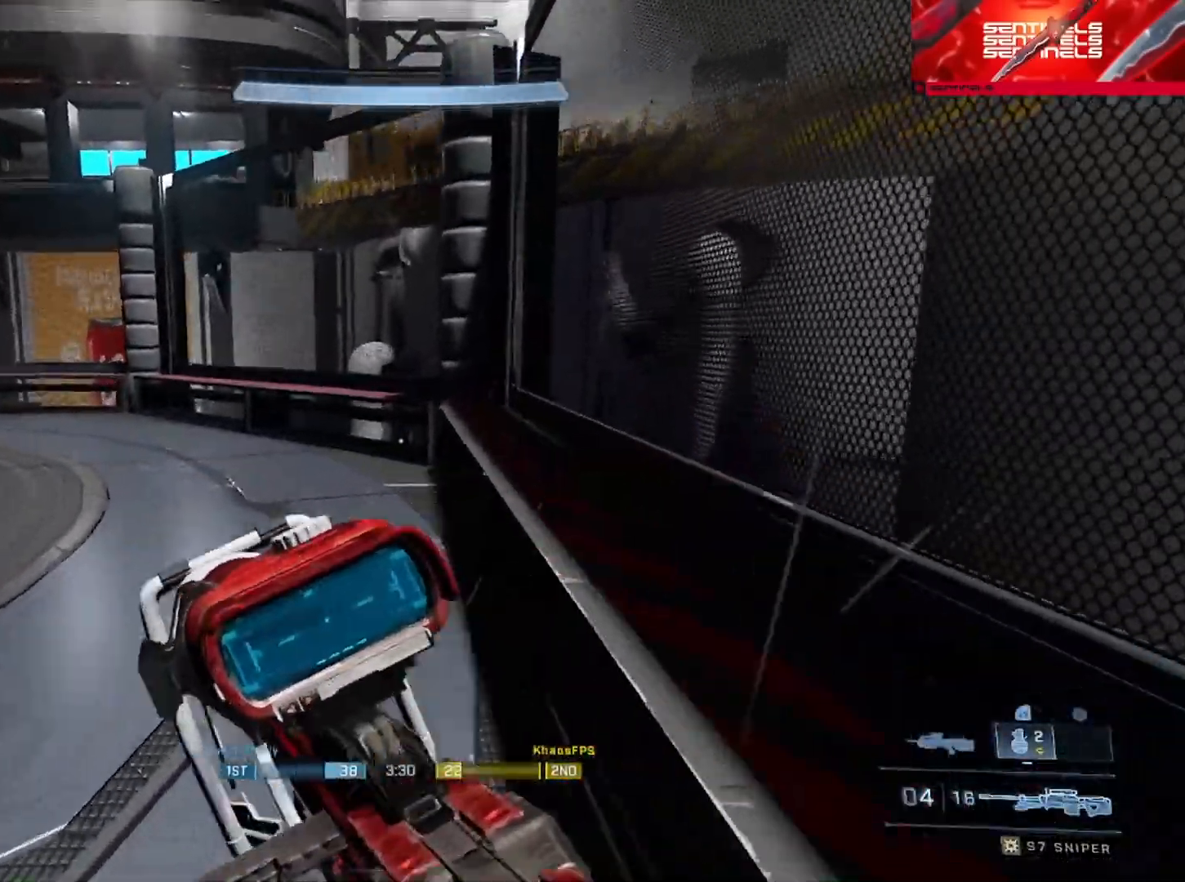
{"buttons": ["Y", "L3"], "left_stick": "up-right", "right_stick": "left", "events": [[83, "right_stick", "center"], [100, "L3", "down"], [333, "Y", "down"], [383, "right_stick", "left"], [417, "Y", "up"], [483, "left_stick", "up-right"], [500, "Y", "down"]]}
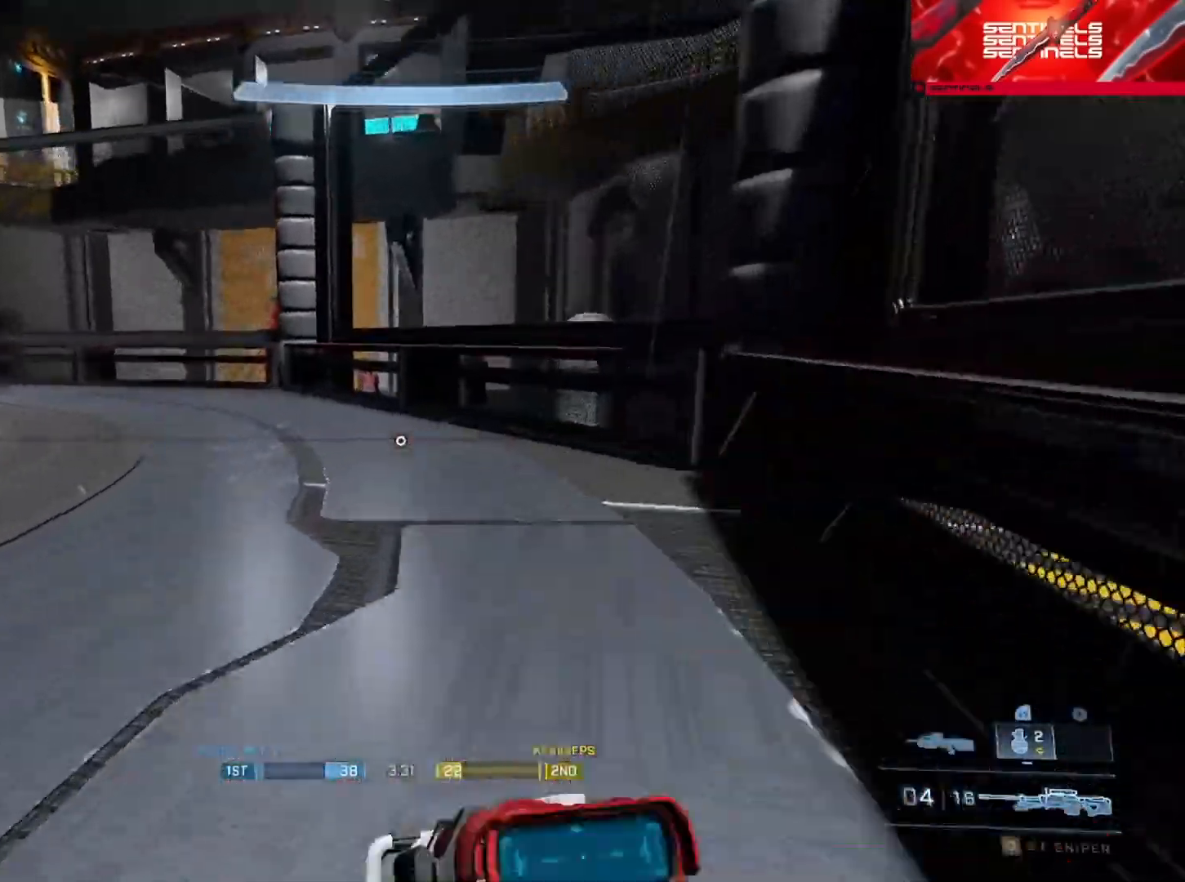
{"buttons": ["L3"], "left_stick": "right", "right_stick": "left", "events": [[67, "Y", "up"], [167, "L1", "down"], [234, "left_stick", "right"], [267, "L1", "up"], [367, "Y", "down"], [400, "right_stick", "center"], [417, "Y", "up"], [501, "right_stick", "left"]]}
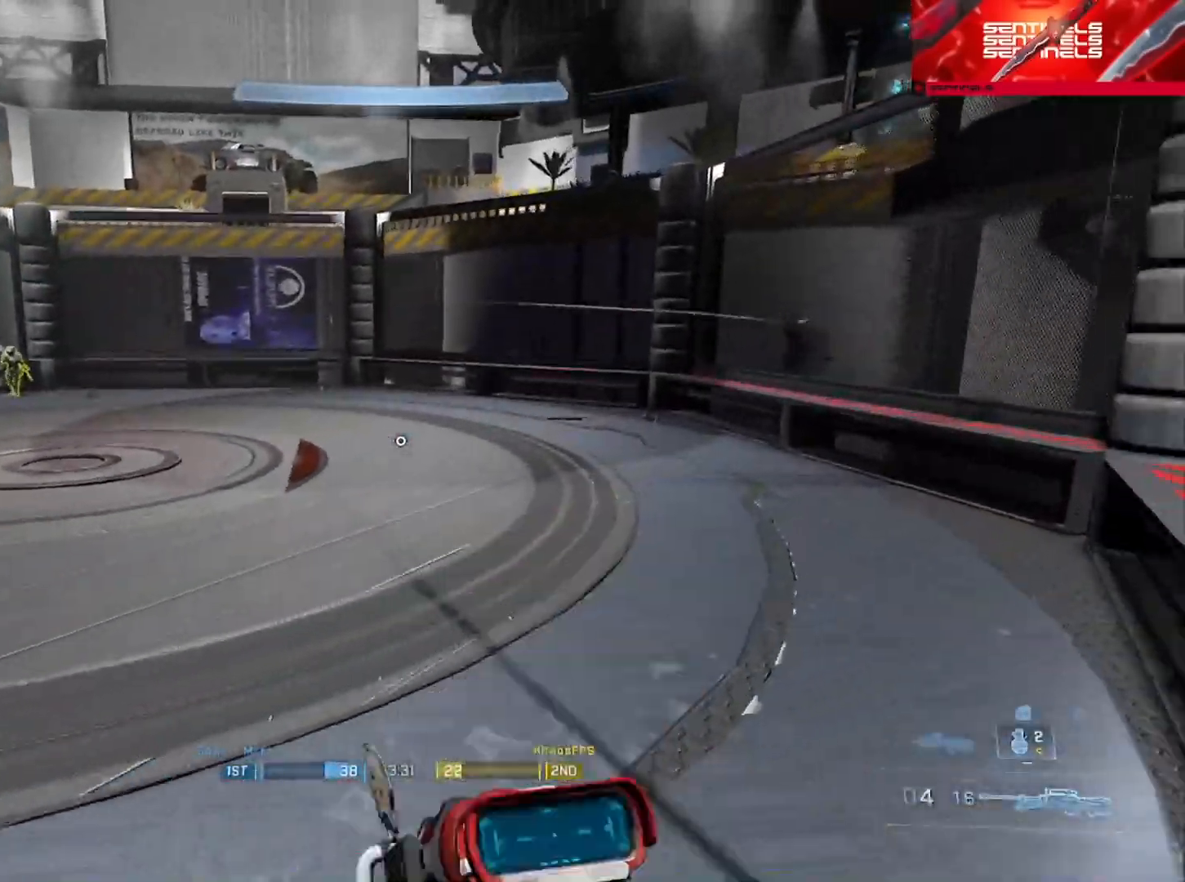
{"buttons": ["A"], "left_stick": "up", "right_stick": "left", "events": [[166, "L3", "up"], [283, "Y", "down"], [367, "Y", "up"], [367, "left_stick", "up"], [500, "A", "down"]]}
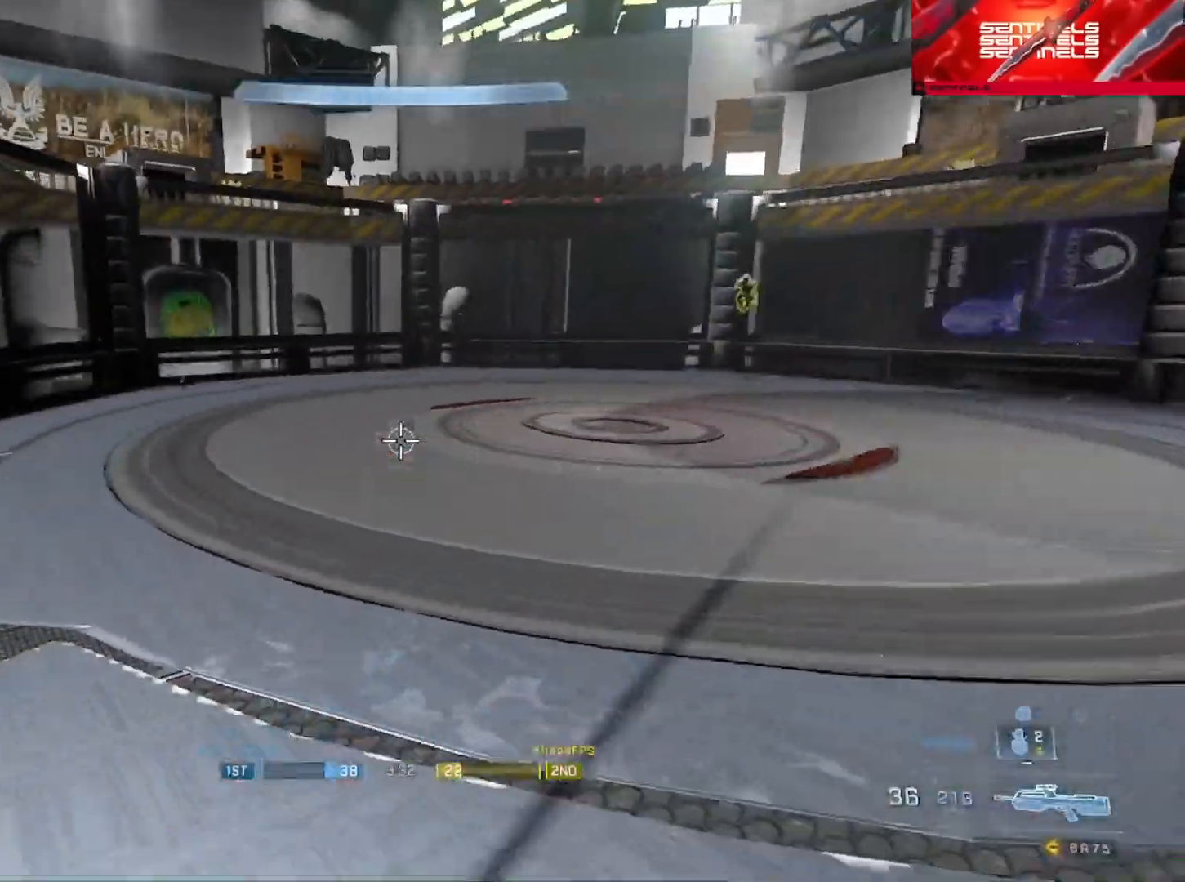
{"buttons": ["L3"], "left_stick": "up", "right_stick": "center", "events": [[83, "A", "up"], [150, "A", "down"], [150, "right_stick", "center"], [250, "A", "up"], [367, "right_stick", "up"], [467, "right_stick", "center"], [501, "L3", "down"]]}
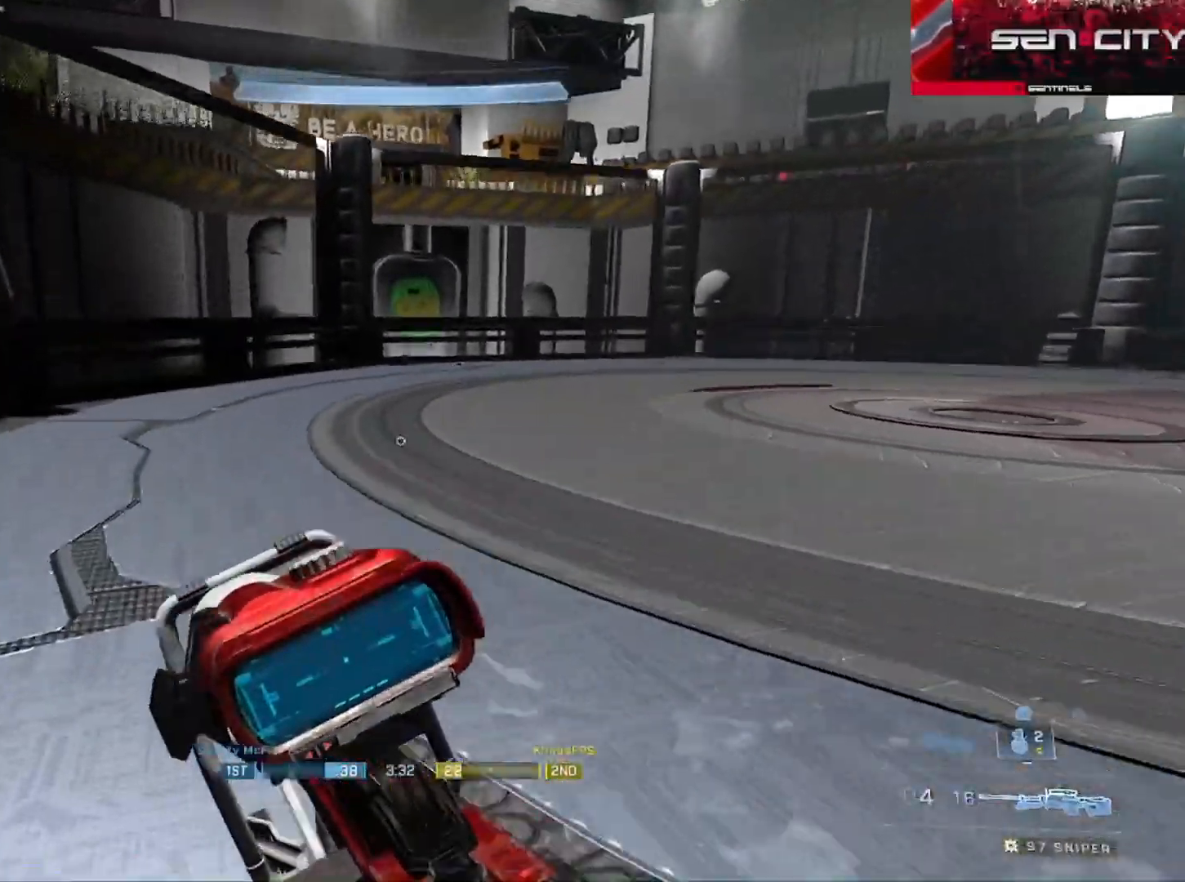
{"buttons": ["L1", "L3"], "left_stick": "up", "right_stick": "right", "events": [[16, "right_stick", "up-right"], [150, "Y", "down"], [216, "Y", "up"], [233, "right_stick", "center"], [300, "right_stick", "right"], [317, "Y", "down"], [383, "Y", "up"], [483, "L1", "down"]]}